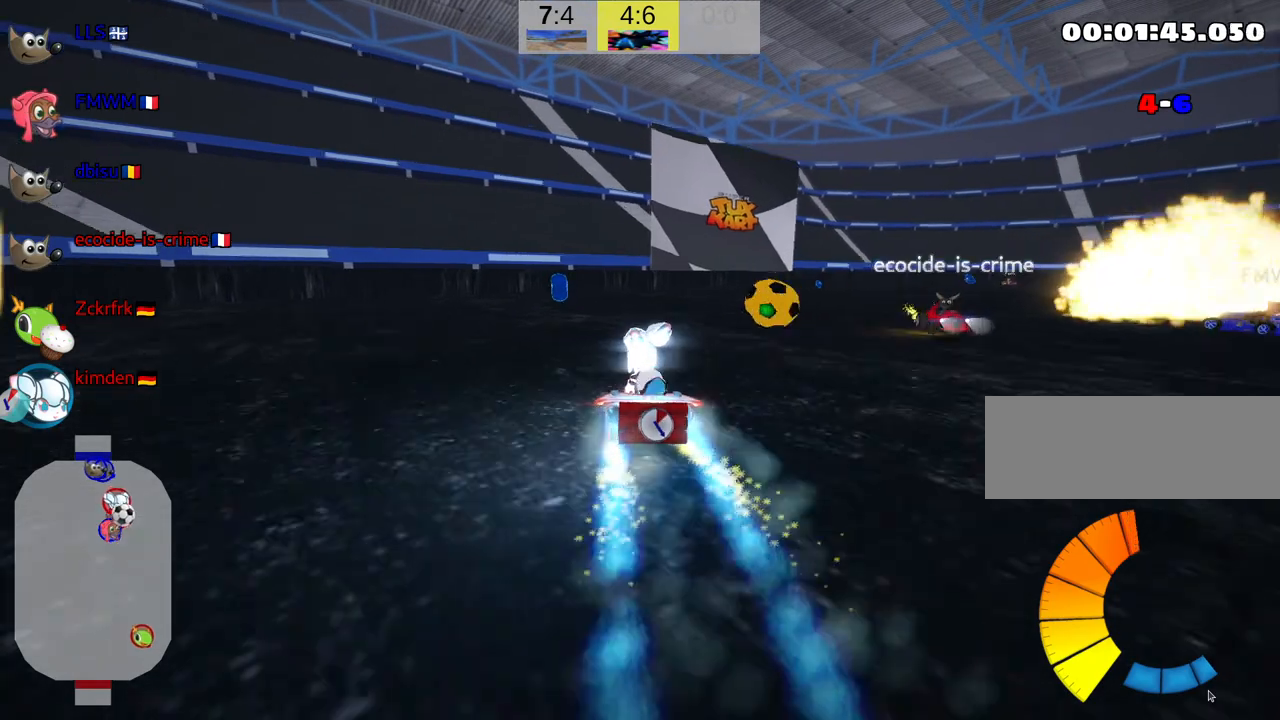
Gameplay with keyboard; each line is a JSON object with the keys held at the frame after it. "events" lists presses ("down") and releases ("up") of "down", "fire", "flag", "left", "look", "nitro", "right", "skid" and "up" between this image and that frame as [ms after this image, input, new state], when the widget could be followed in between. No other keys are recorded. Mouse input is not recorded. Key names are as the overlay labels them; some are game actions (e.g. jump) rather than physical keys.
{"keys": ["right", "skid"], "events": [[17, "nitro", "up"], [50, "right", "down"], [50, "skid", "down"], [350, "up", "up"]]}
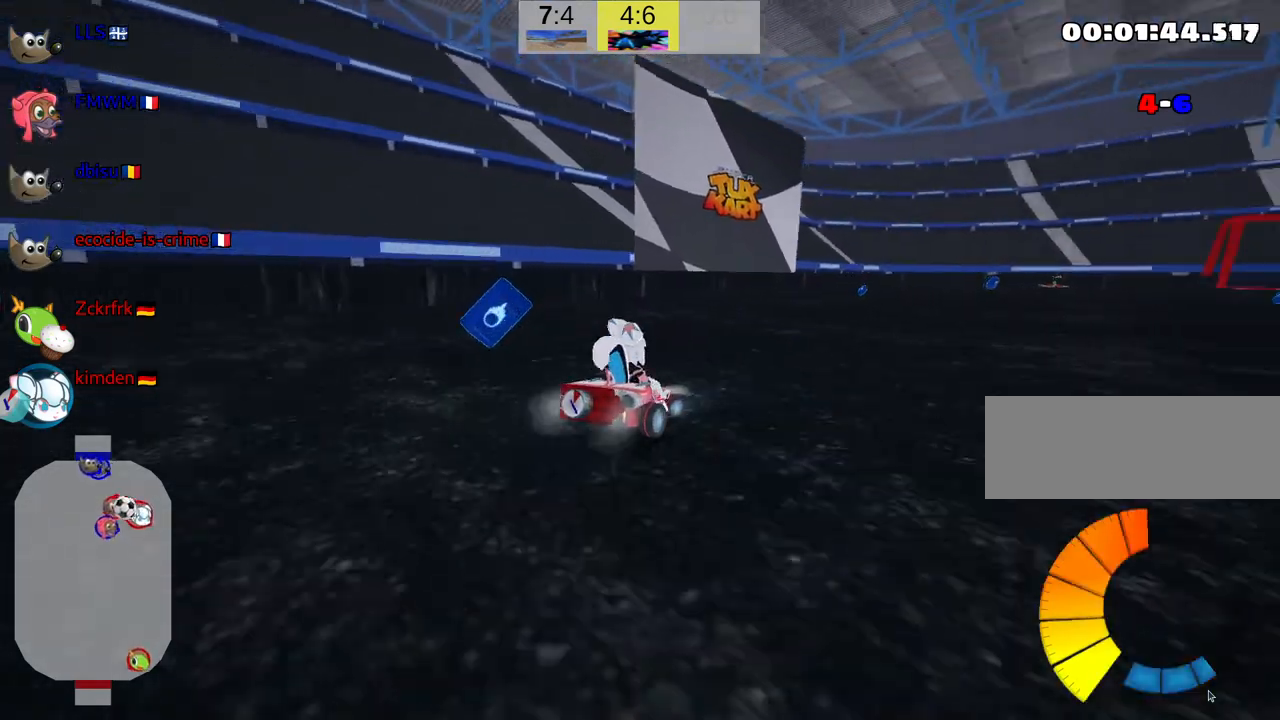
{"keys": ["right", "skid", "up"], "events": [[367, "up", "down"]]}
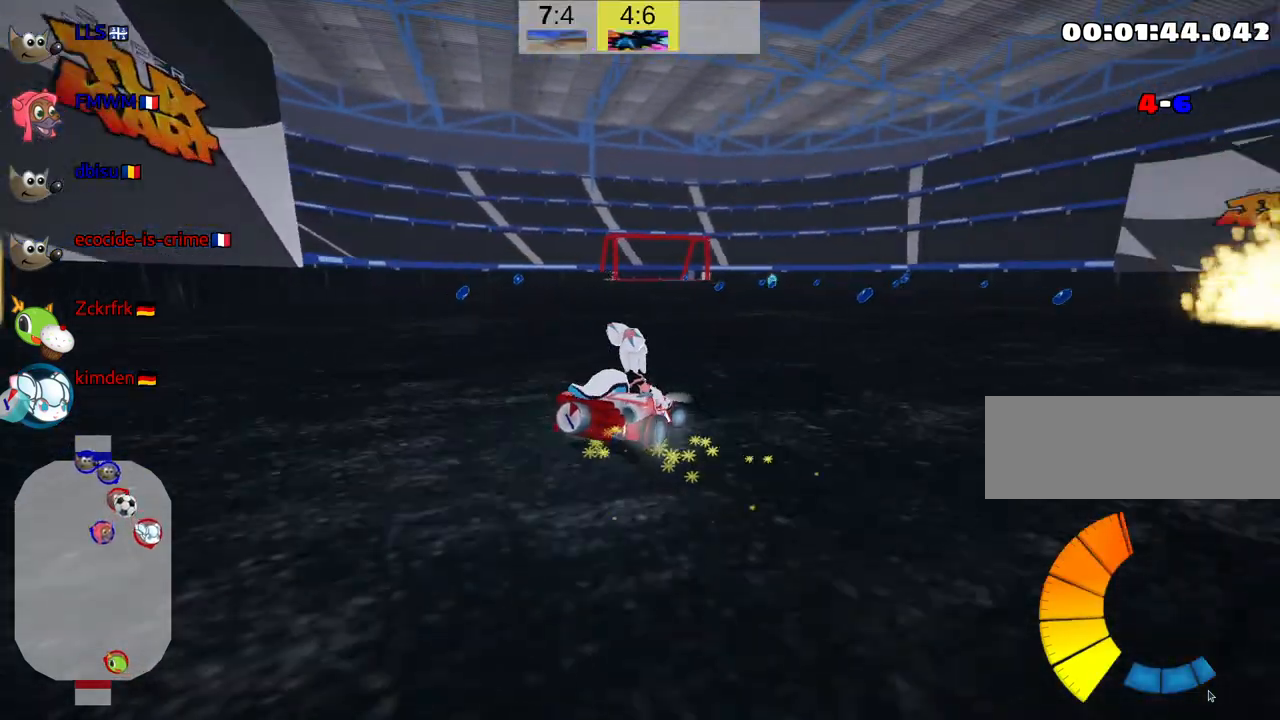
{"keys": ["right", "skid", "up"], "events": []}
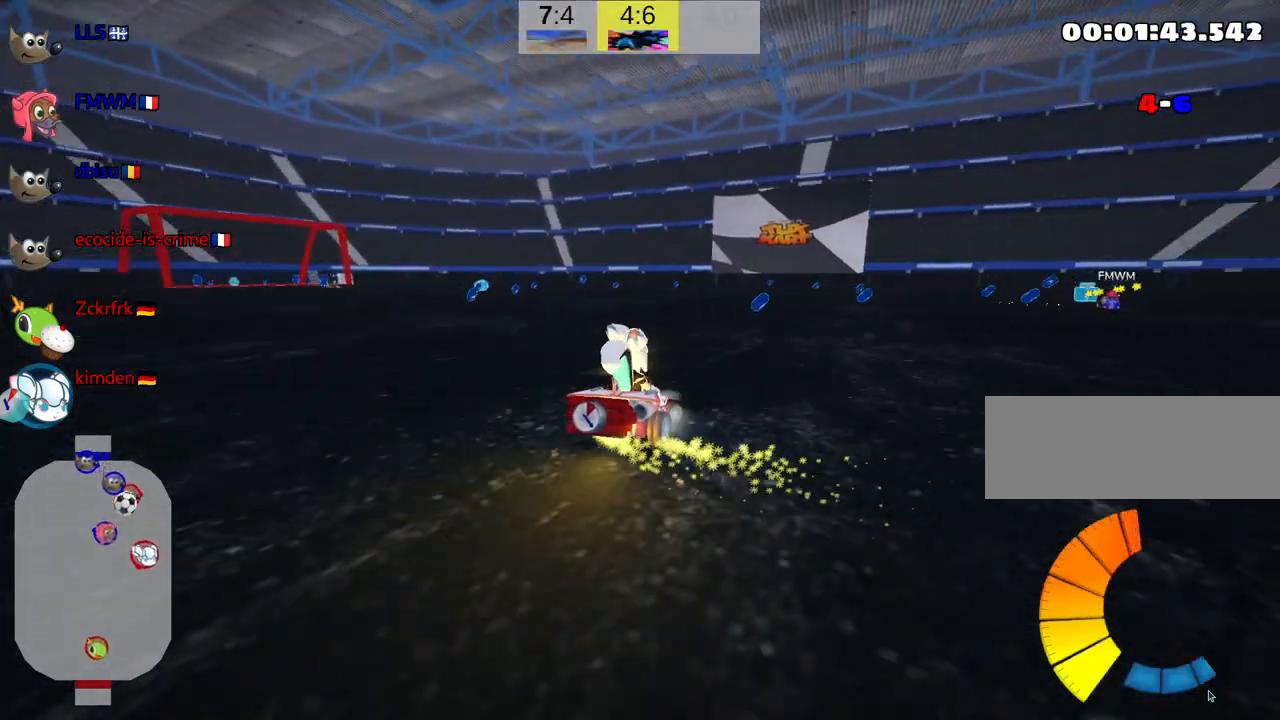
{"keys": ["left", "nitro", "up"], "events": [[50, "right", "up"], [84, "left", "down"], [350, "skid", "up"], [417, "nitro", "down"]]}
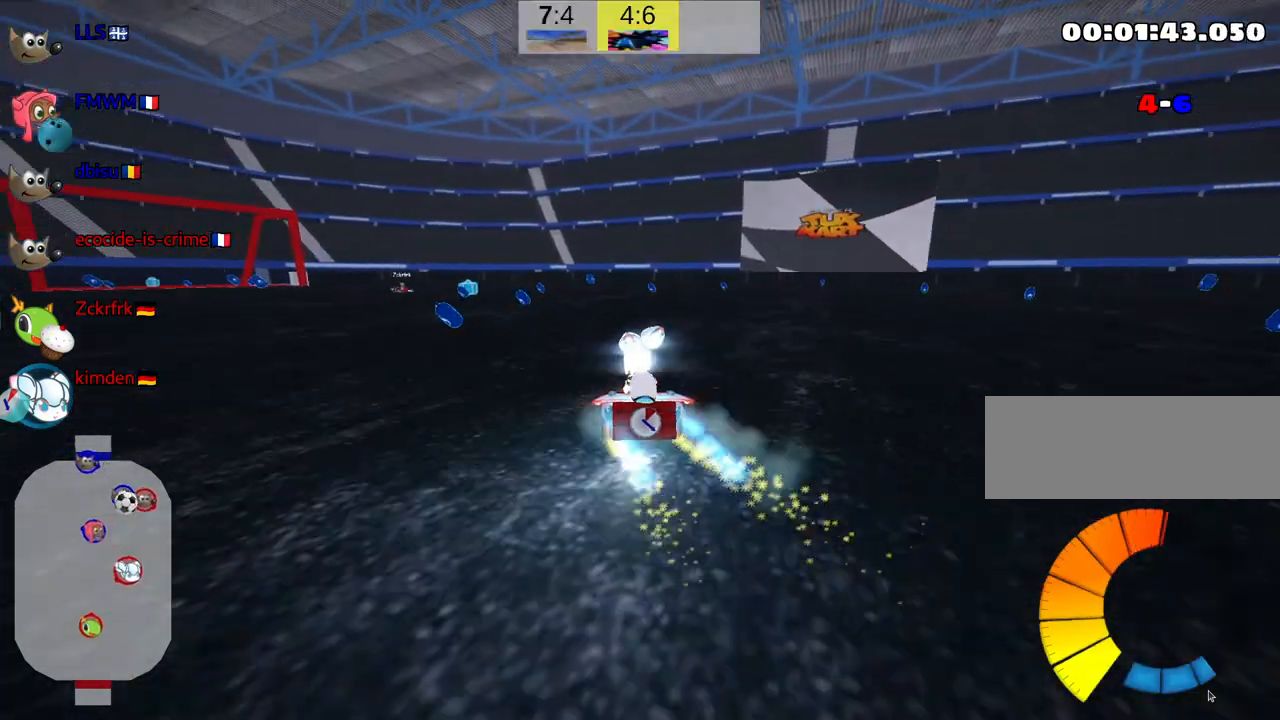
{"keys": ["right", "up"], "events": [[50, "nitro", "up"], [84, "left", "up"], [484, "right", "down"]]}
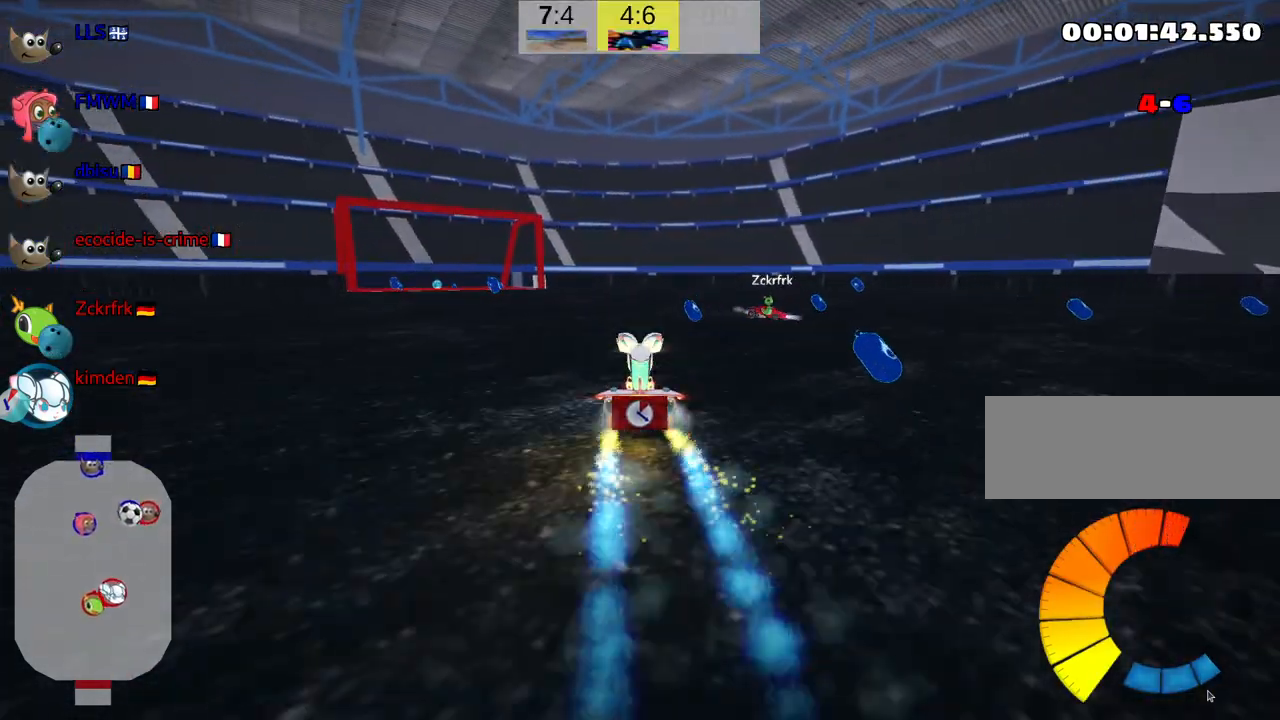
{"keys": ["down", "look"], "events": [[17, "up", "up"], [167, "right", "up"], [200, "down", "down"], [467, "look", "down"]]}
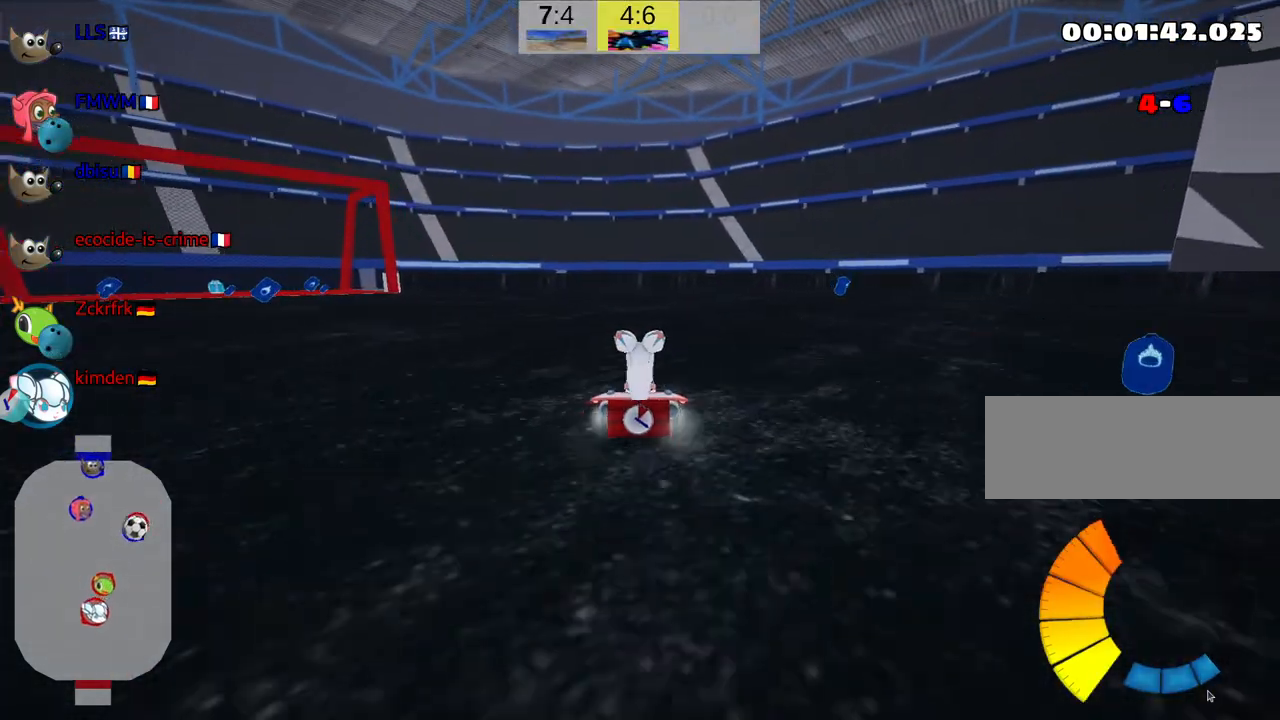
{"keys": ["down", "look"], "events": []}
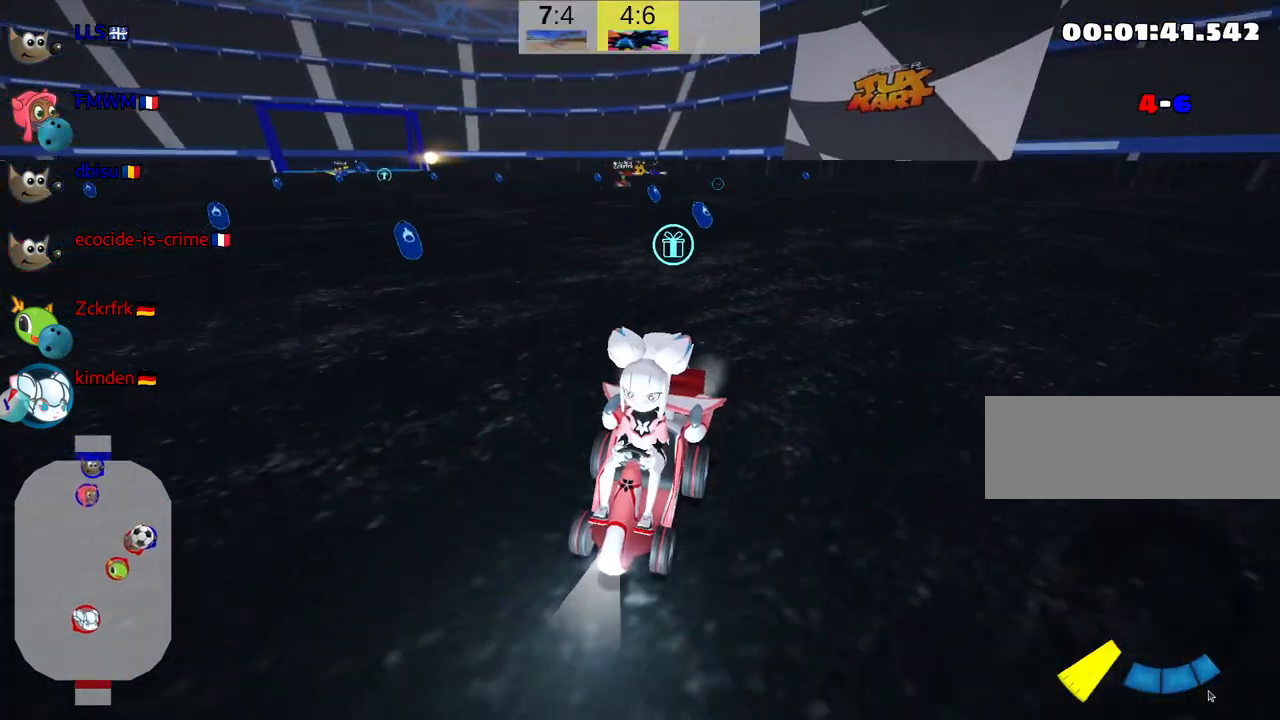
{"keys": ["look"], "events": [[467, "down", "up"]]}
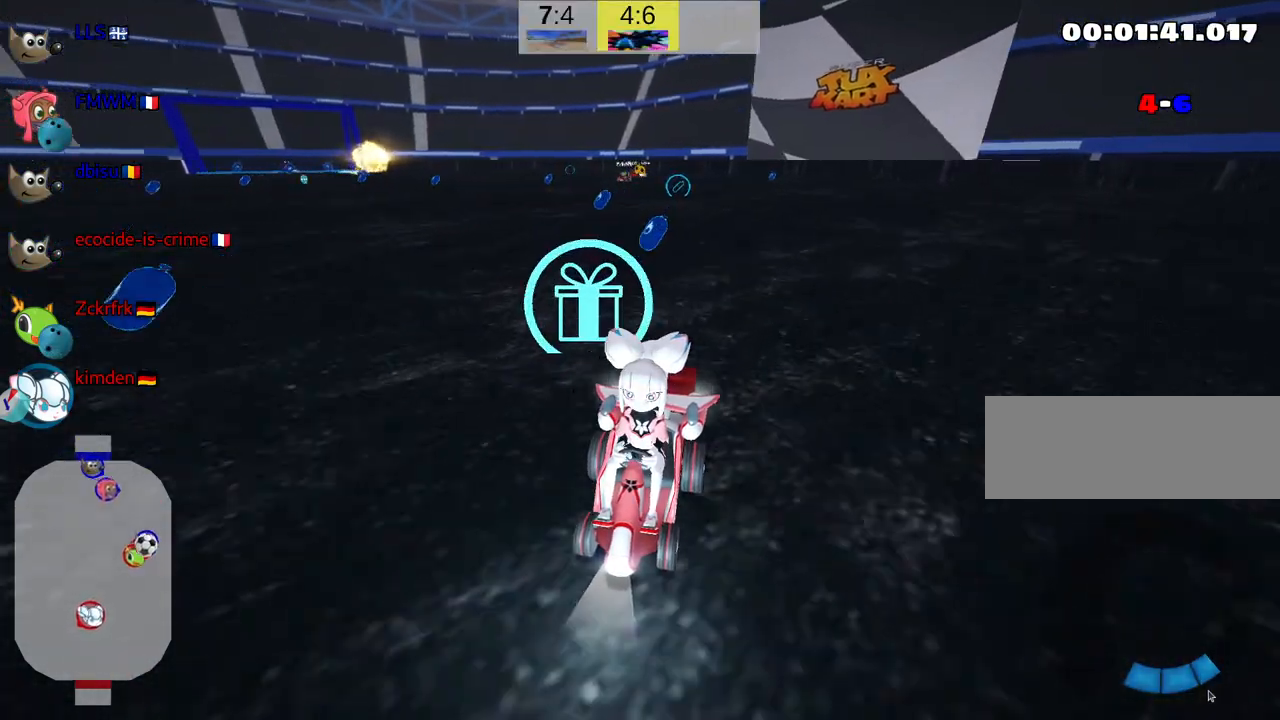
{"keys": ["flag", "look"], "events": [[334, "flag", "down"]]}
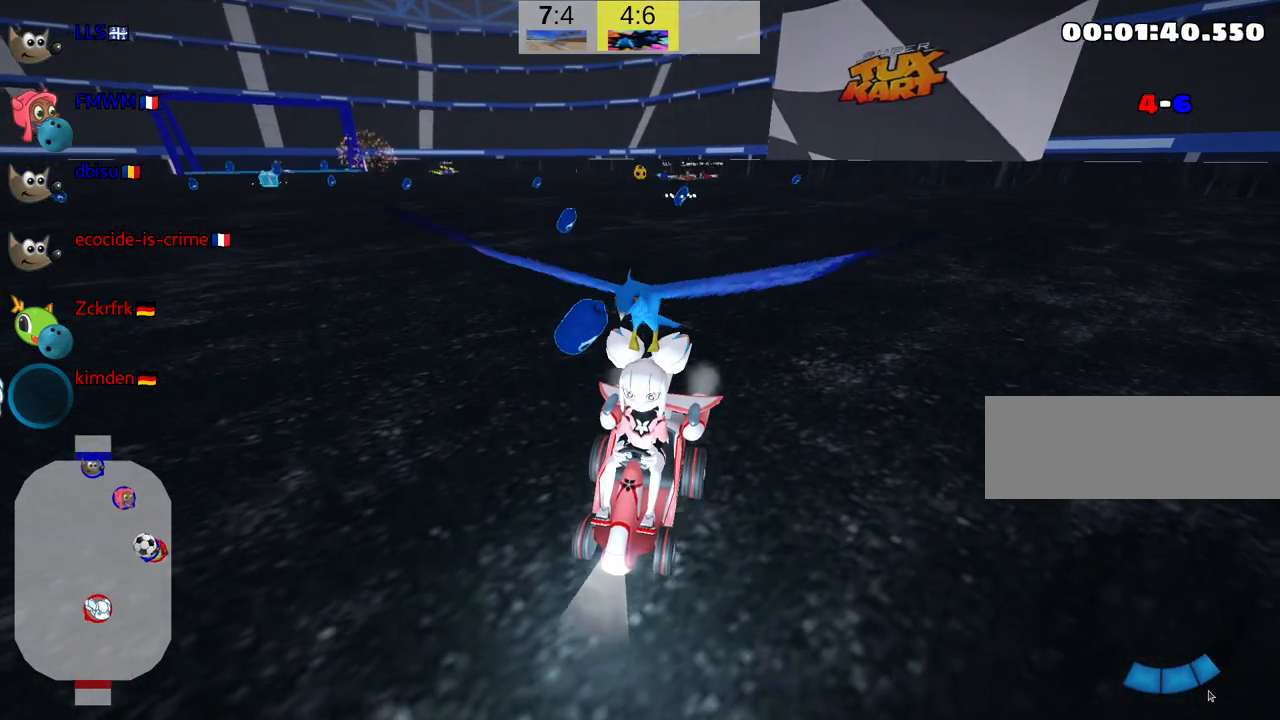
{"keys": [], "events": [[100, "flag", "up"], [100, "look", "up"]]}
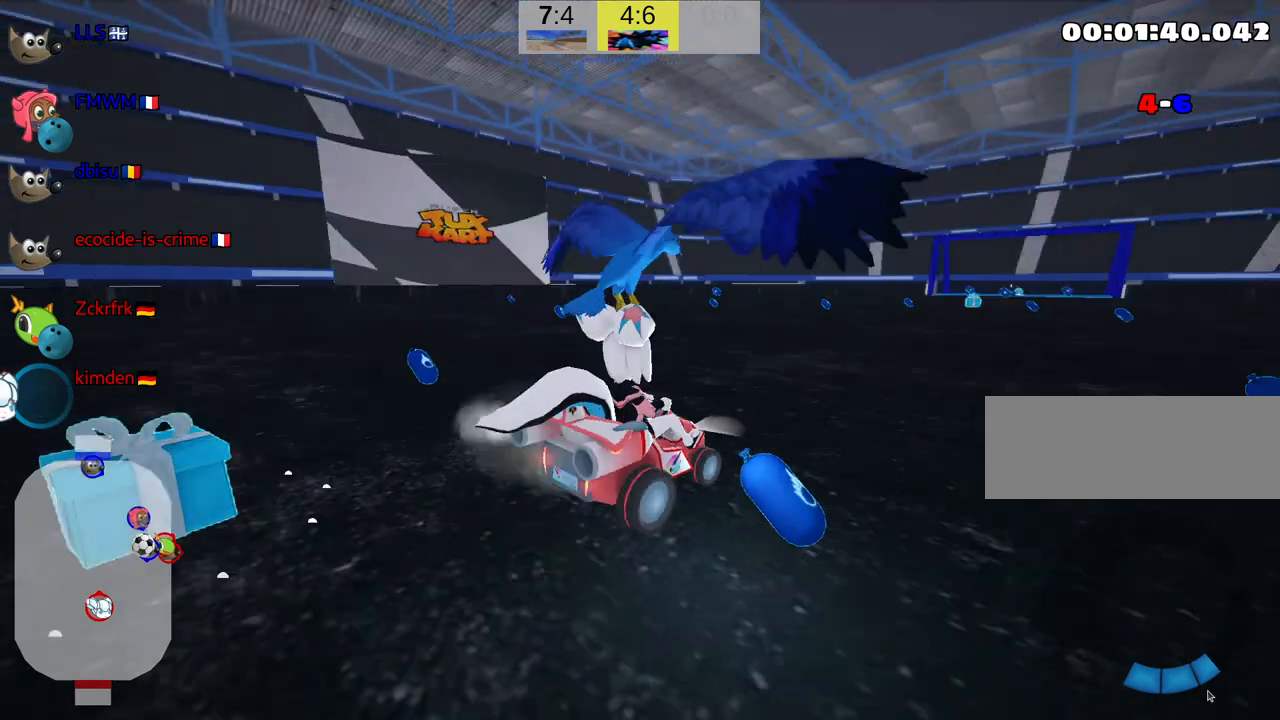
{"keys": [], "events": []}
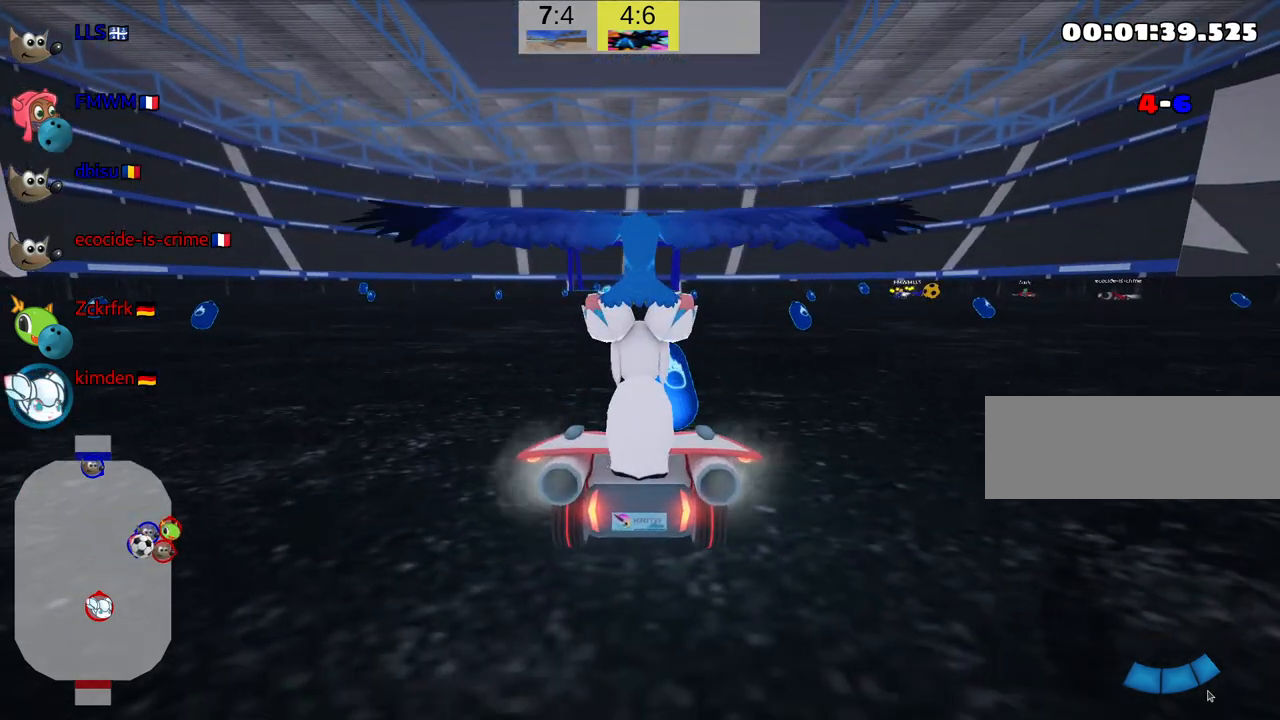
{"keys": ["down", "left"], "events": [[250, "down", "down"], [400, "left", "down"]]}
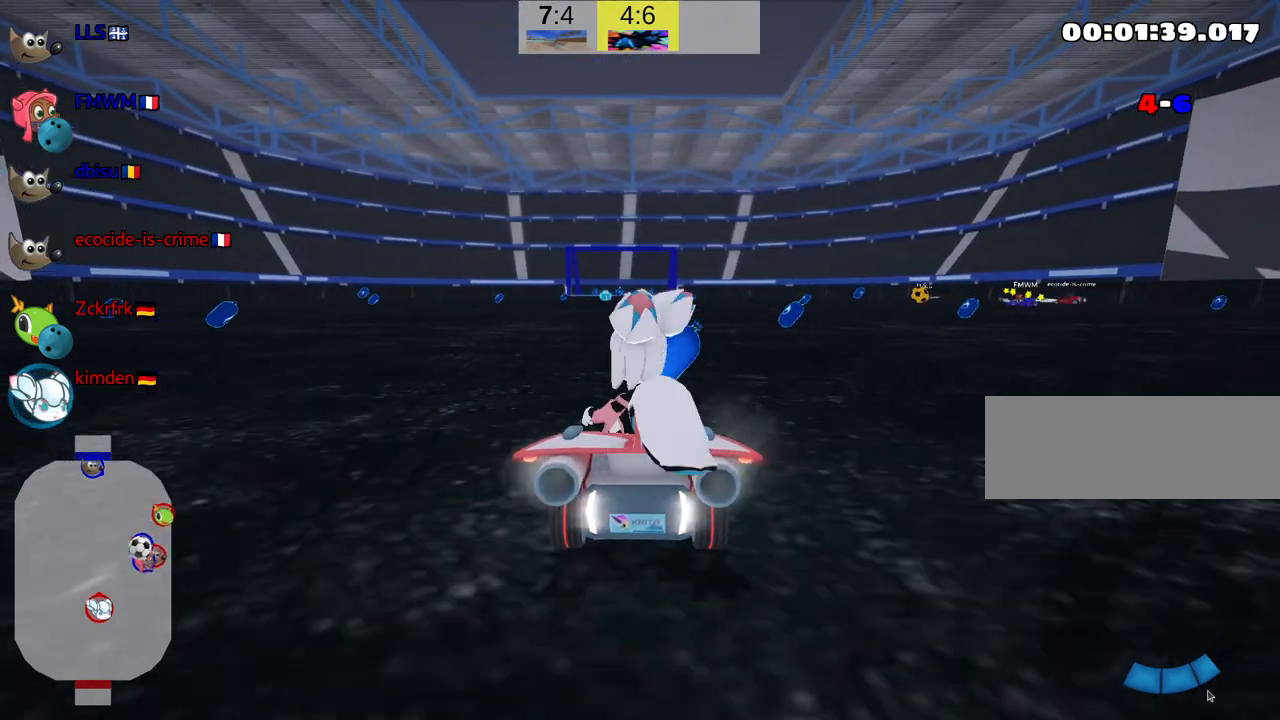
{"keys": ["right"], "events": [[200, "left", "up"], [434, "right", "down"], [484, "down", "up"]]}
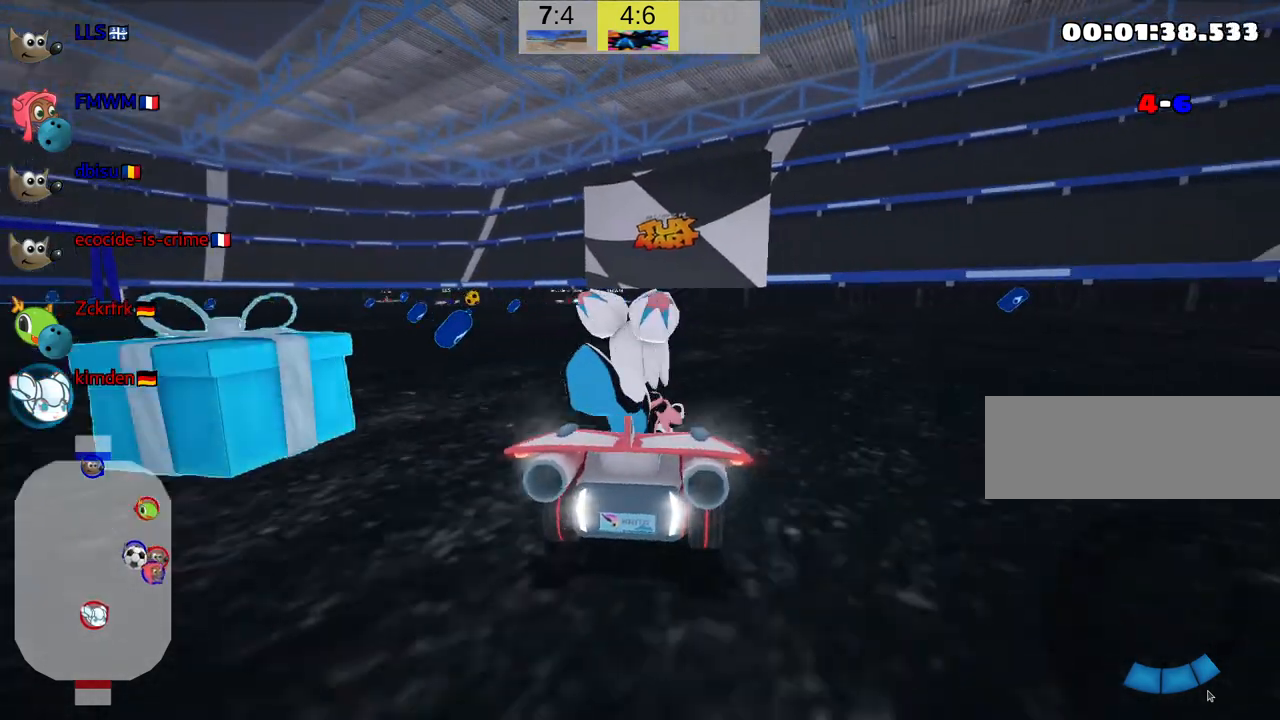
{"keys": ["up"], "events": [[117, "right", "up"], [250, "up", "down"]]}
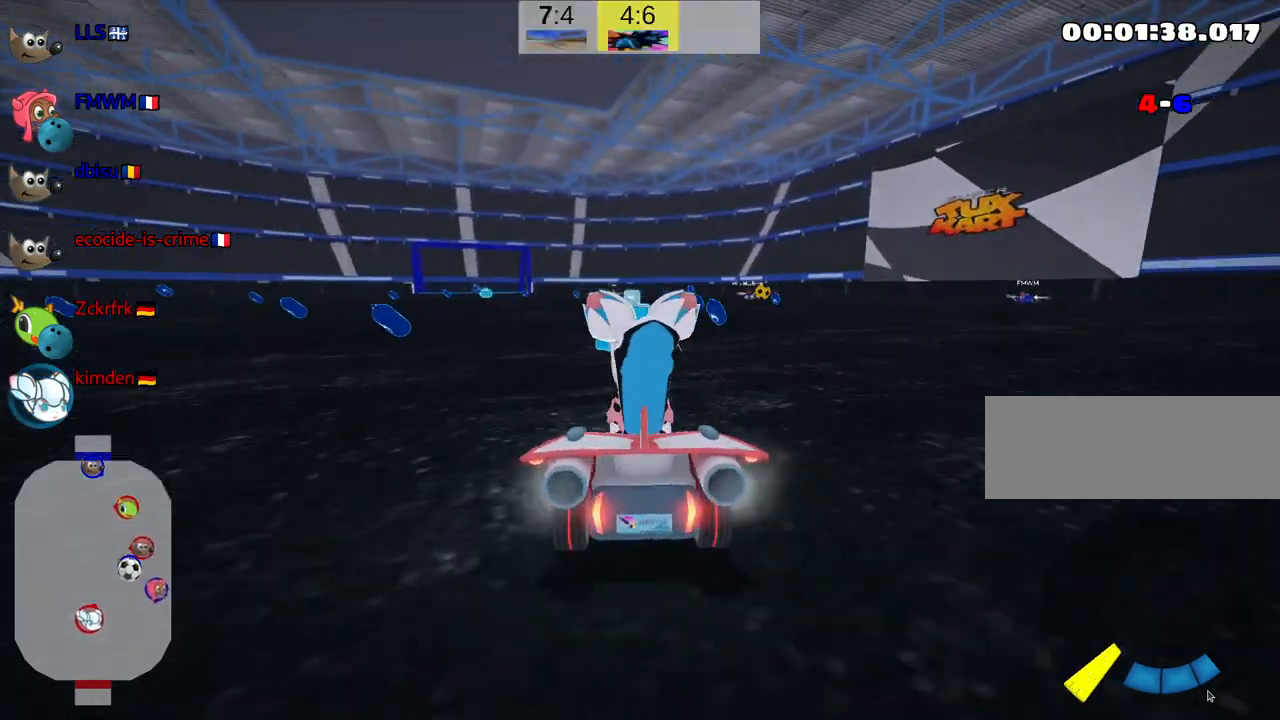
{"keys": ["right"], "events": [[167, "nitro", "down"], [334, "right", "down"], [367, "nitro", "up"], [400, "up", "up"]]}
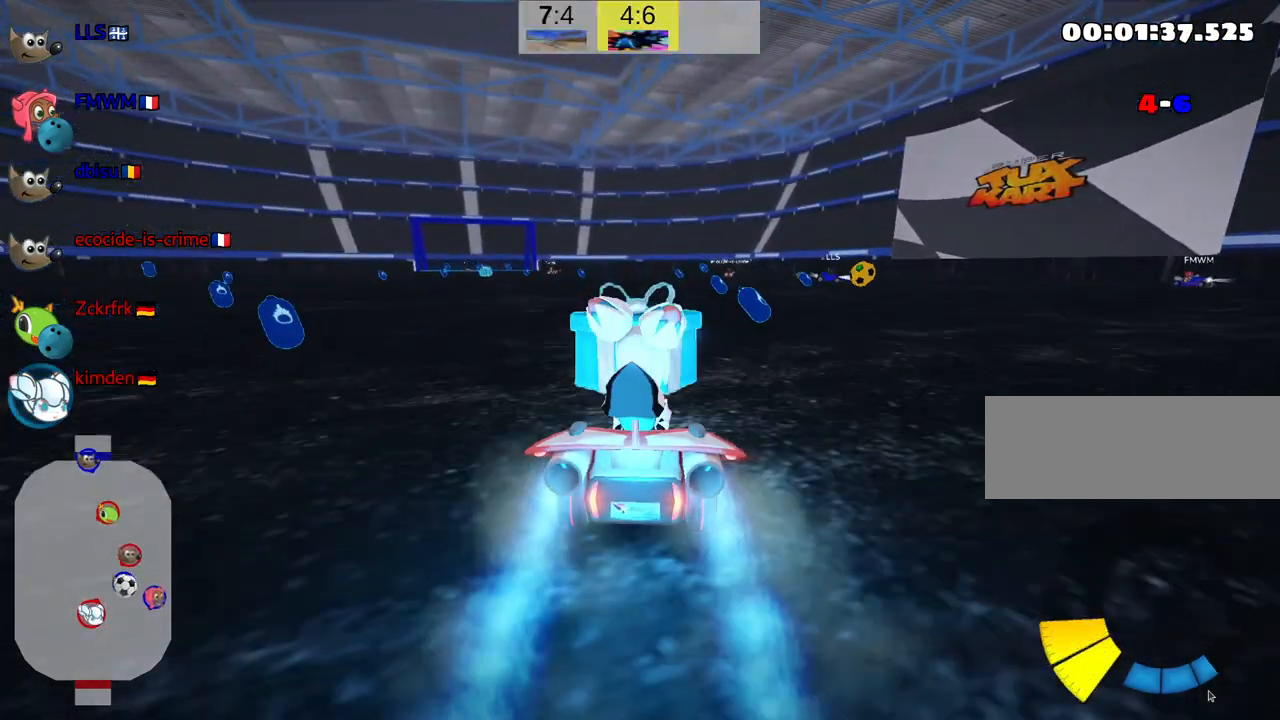
{"keys": ["nitro", "right", "skid", "up"], "events": [[67, "up", "down"], [234, "nitro", "down"], [234, "skid", "down"]]}
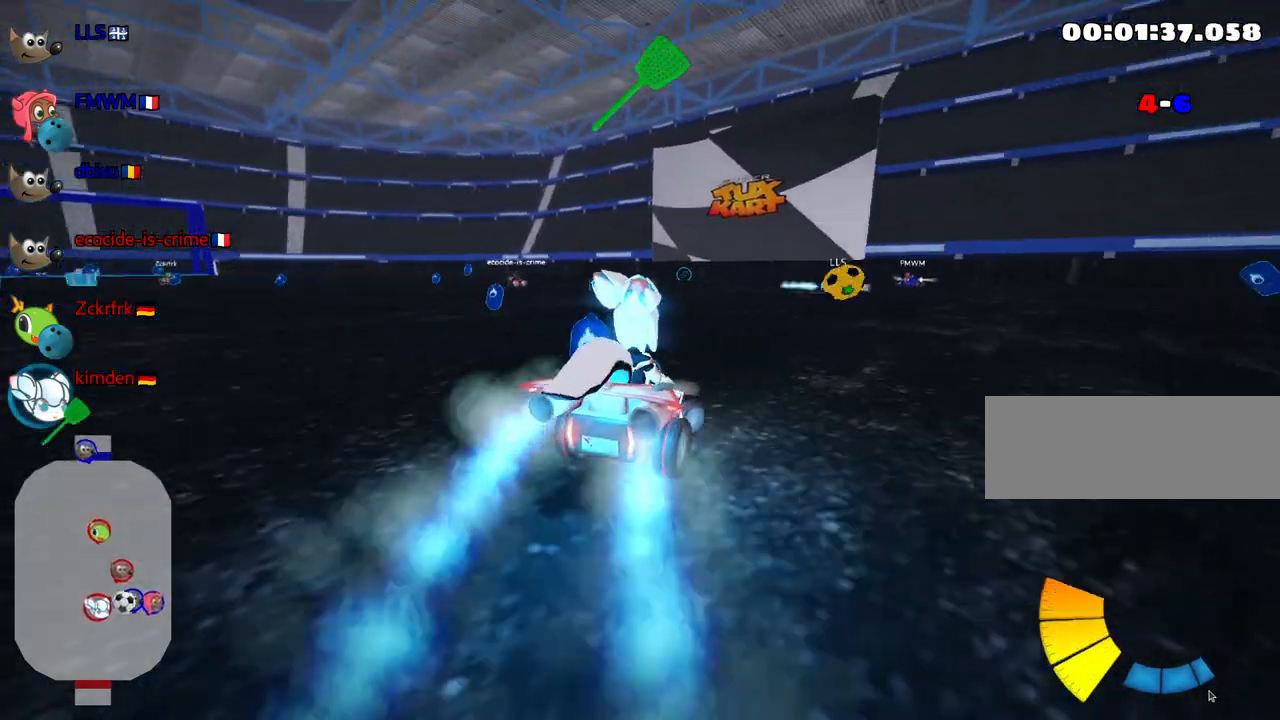
{"keys": ["fire", "nitro", "right", "skid", "up"], "events": [[200, "skid", "up"], [350, "fire", "down"], [450, "skid", "down"]]}
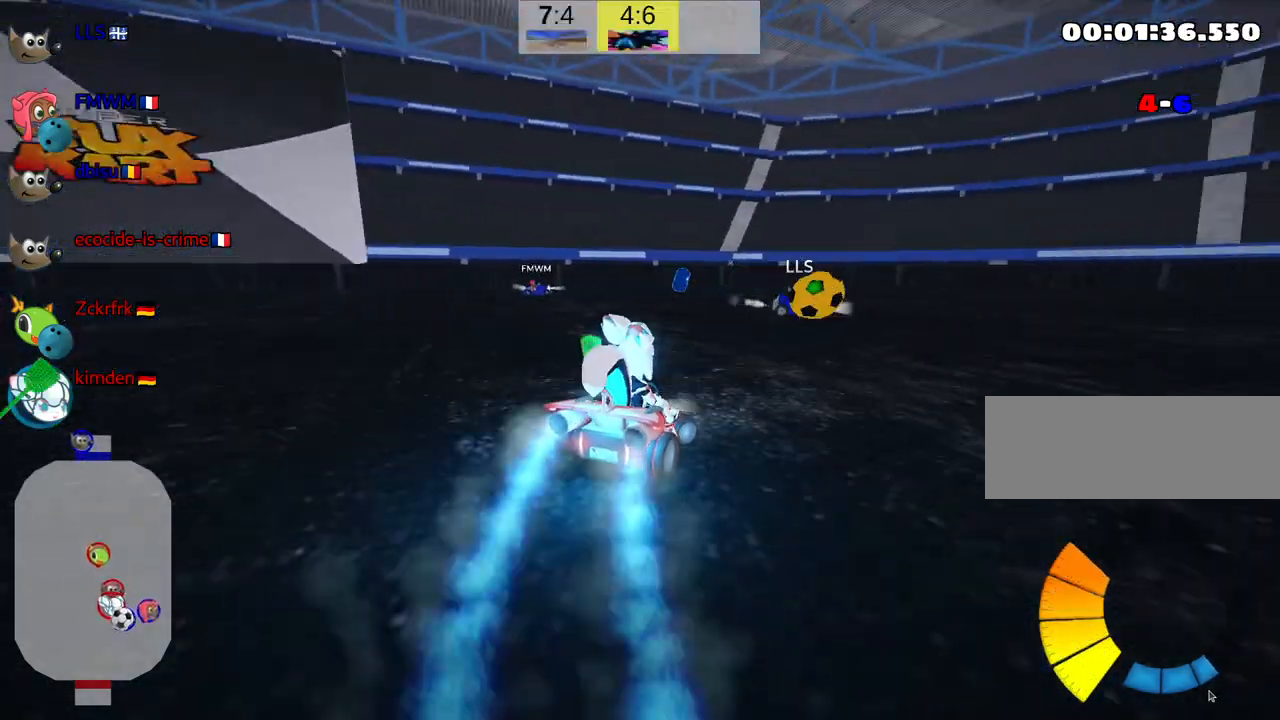
{"keys": ["left", "nitro", "skid", "up"], "events": [[17, "fire", "up"], [384, "right", "up"], [417, "left", "down"]]}
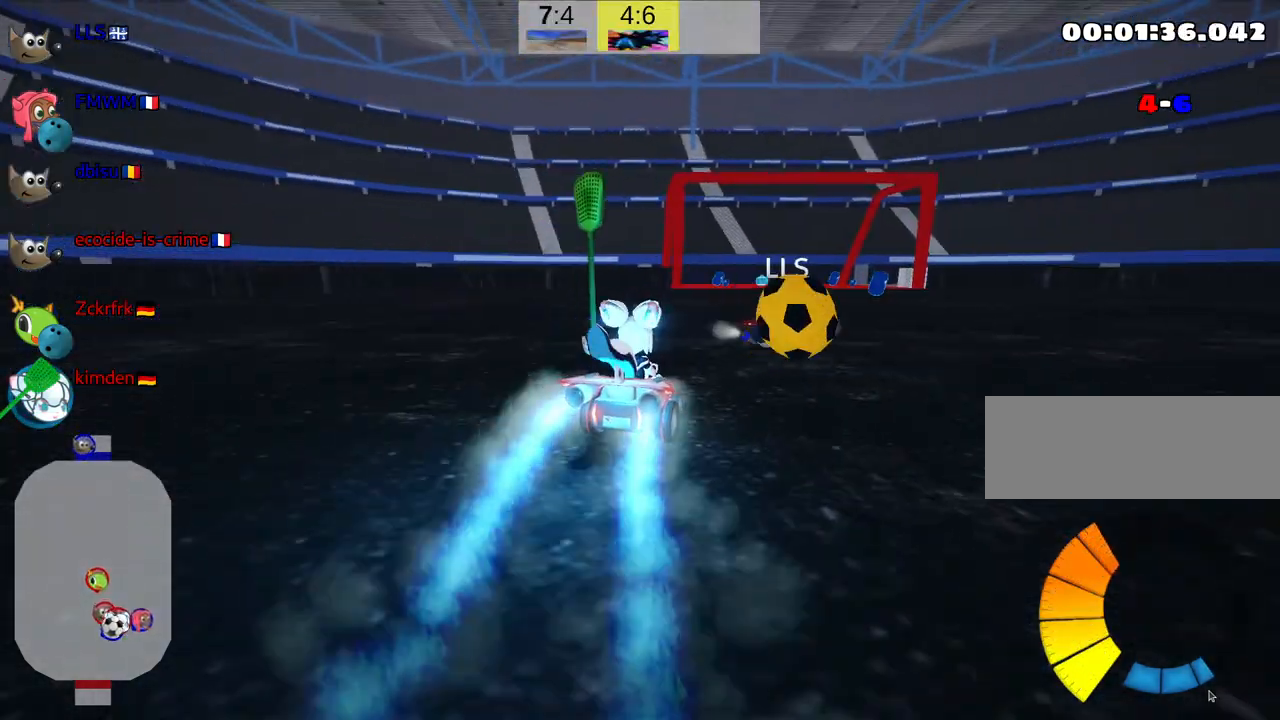
{"keys": ["right"], "events": [[17, "right", "down"], [50, "left", "up"], [150, "nitro", "up"], [217, "up", "up"], [434, "skid", "up"]]}
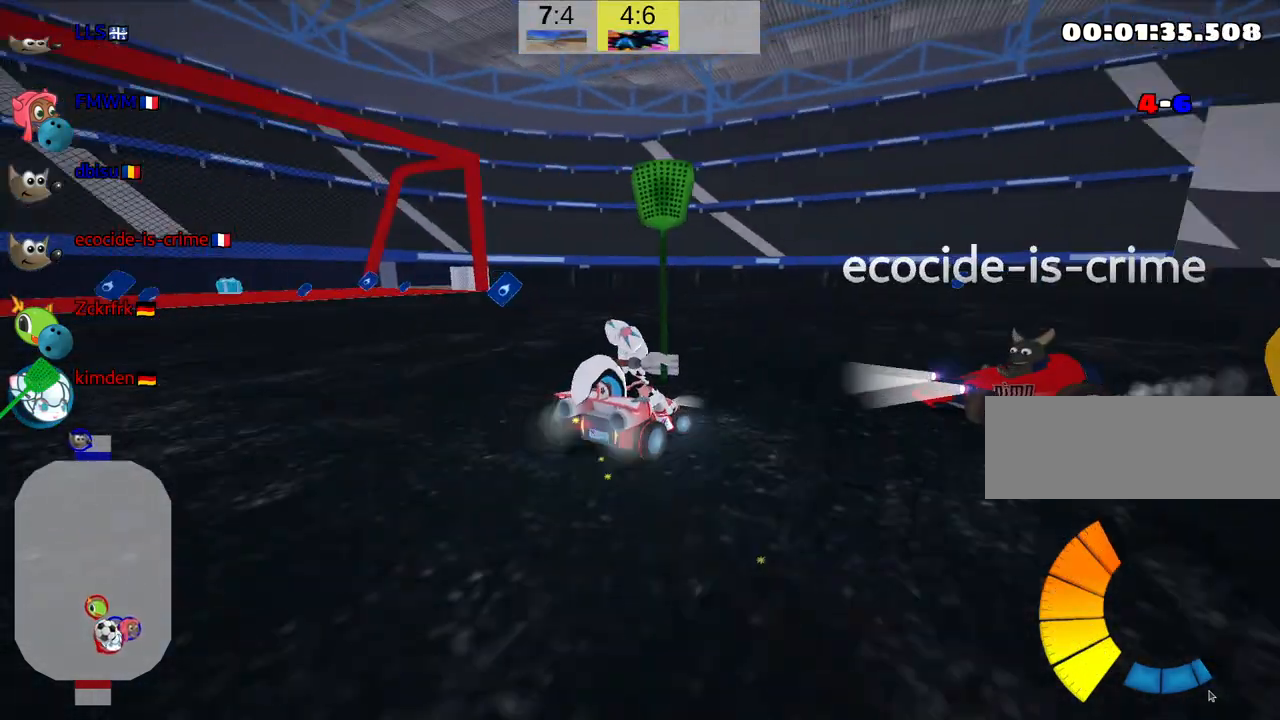
{"keys": ["down", "look"], "events": [[300, "down", "down"], [450, "right", "up"], [500, "look", "down"]]}
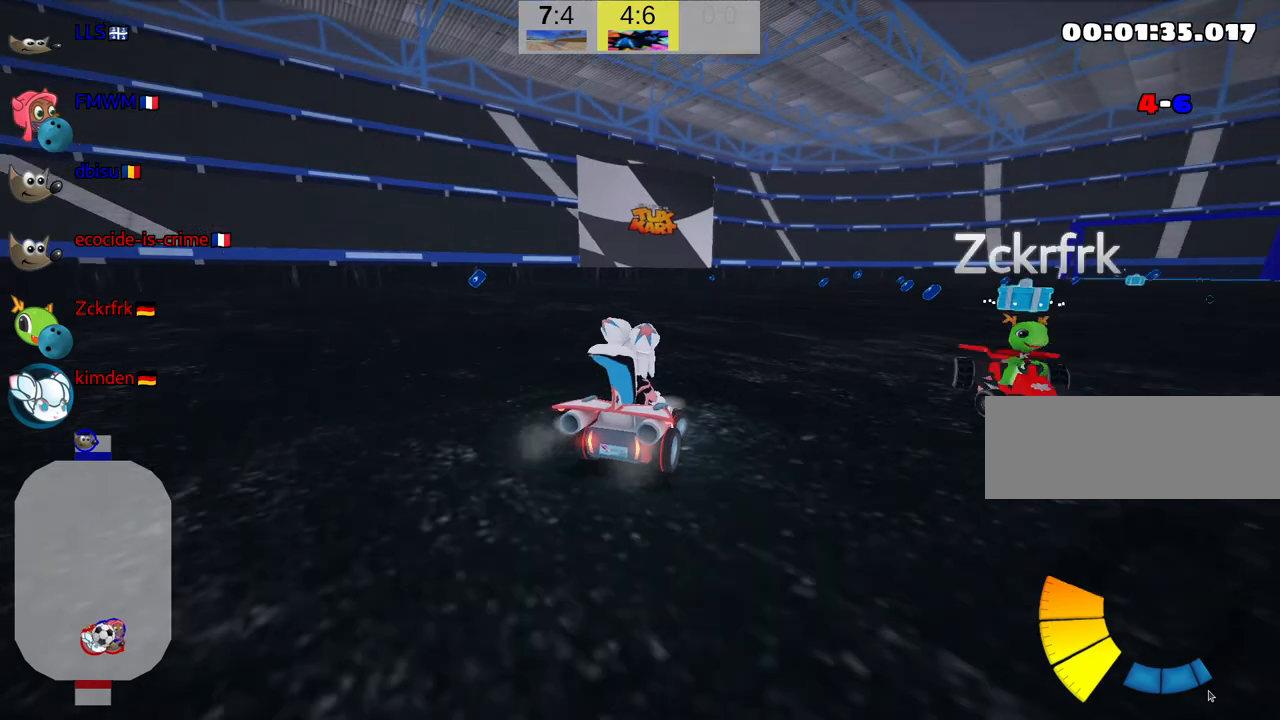
{"keys": ["down", "look"], "events": []}
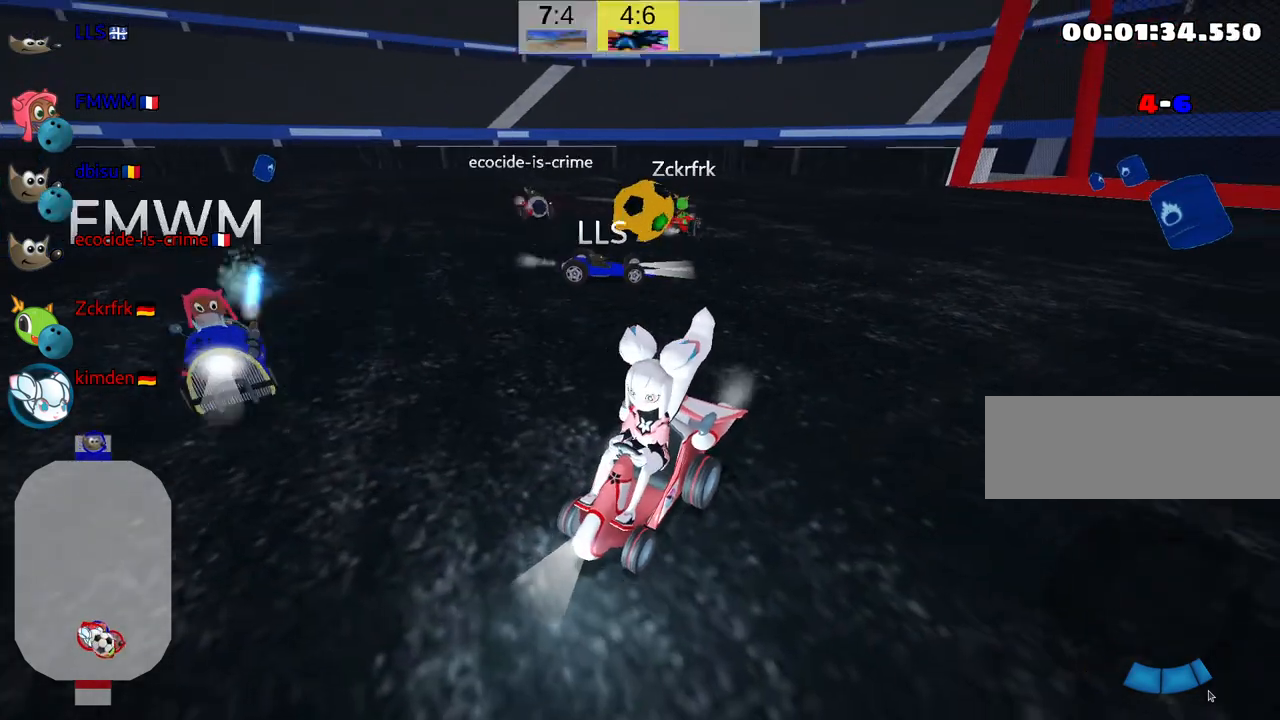
{"keys": ["down", "look"], "events": []}
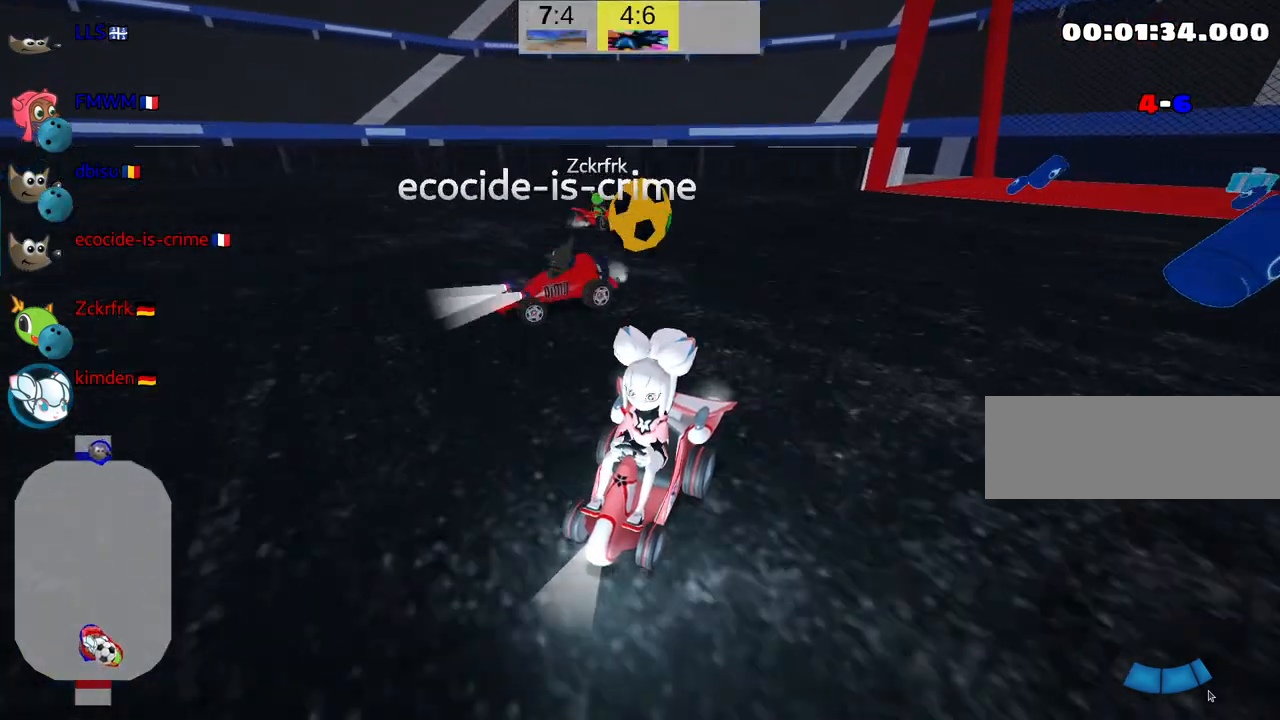
{"keys": ["down", "look"], "events": []}
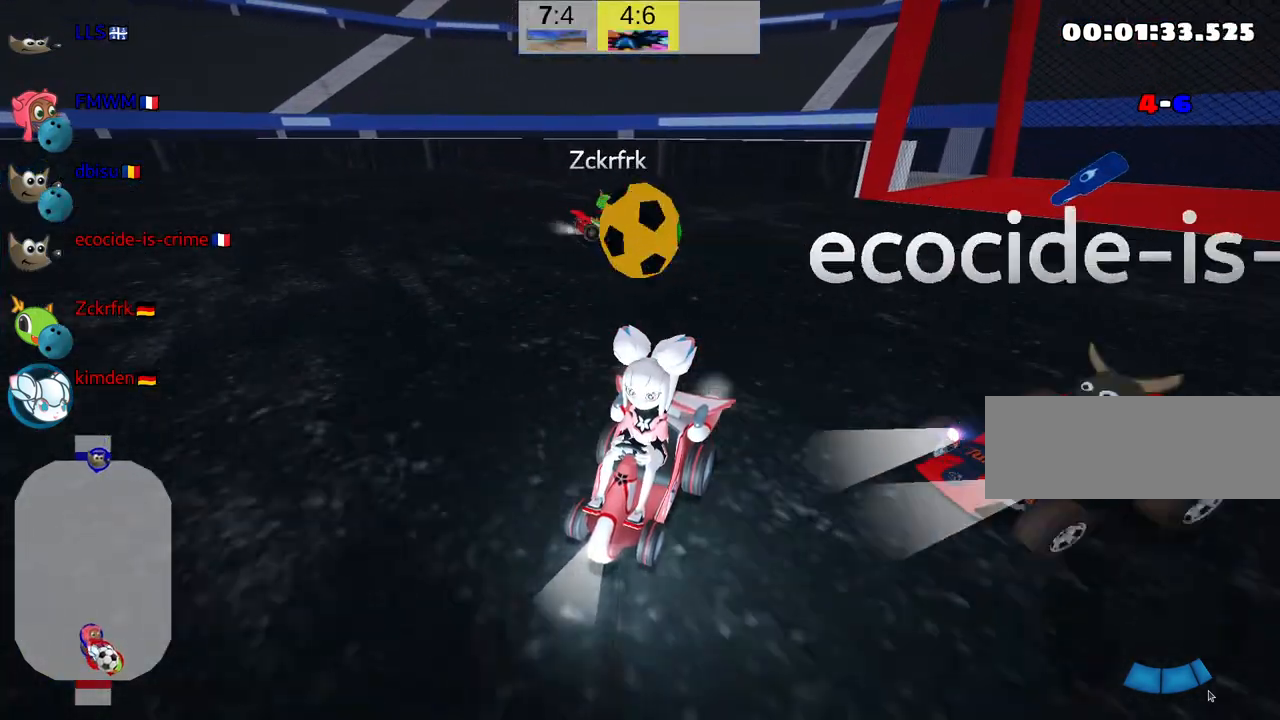
{"keys": ["down", "look"], "events": []}
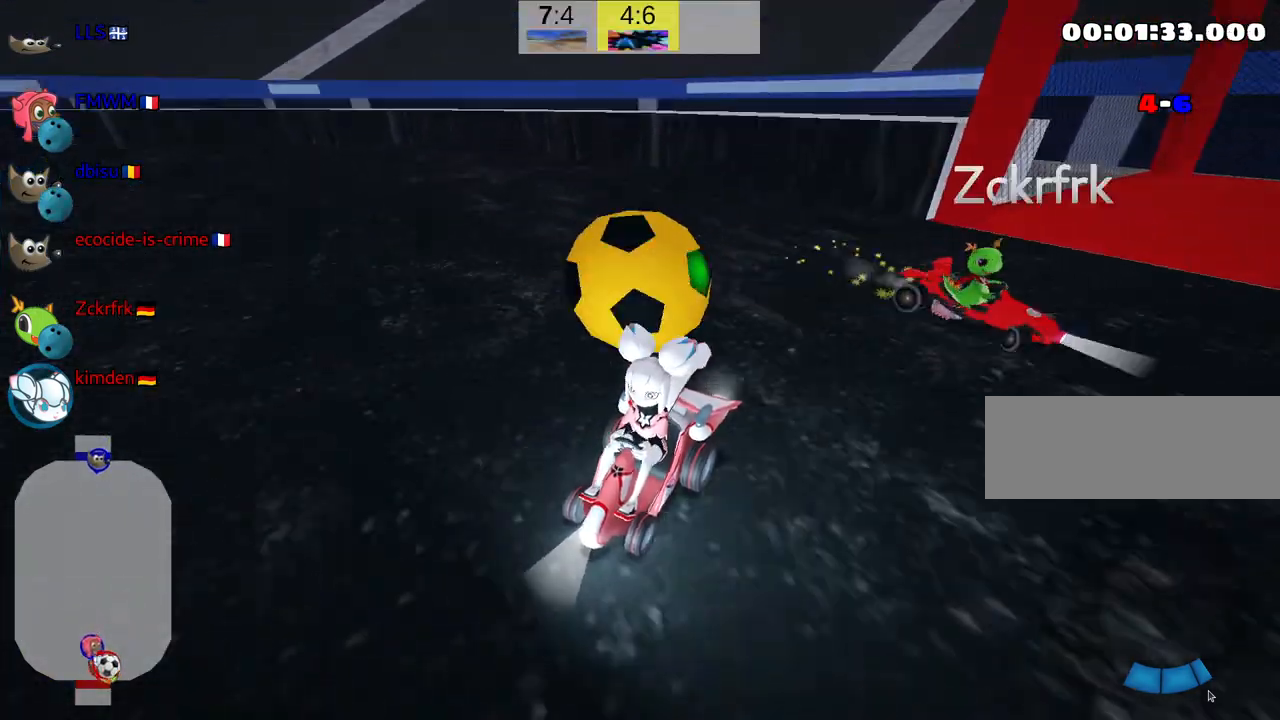
{"keys": ["down", "look", "right"], "events": [[67, "right", "down"]]}
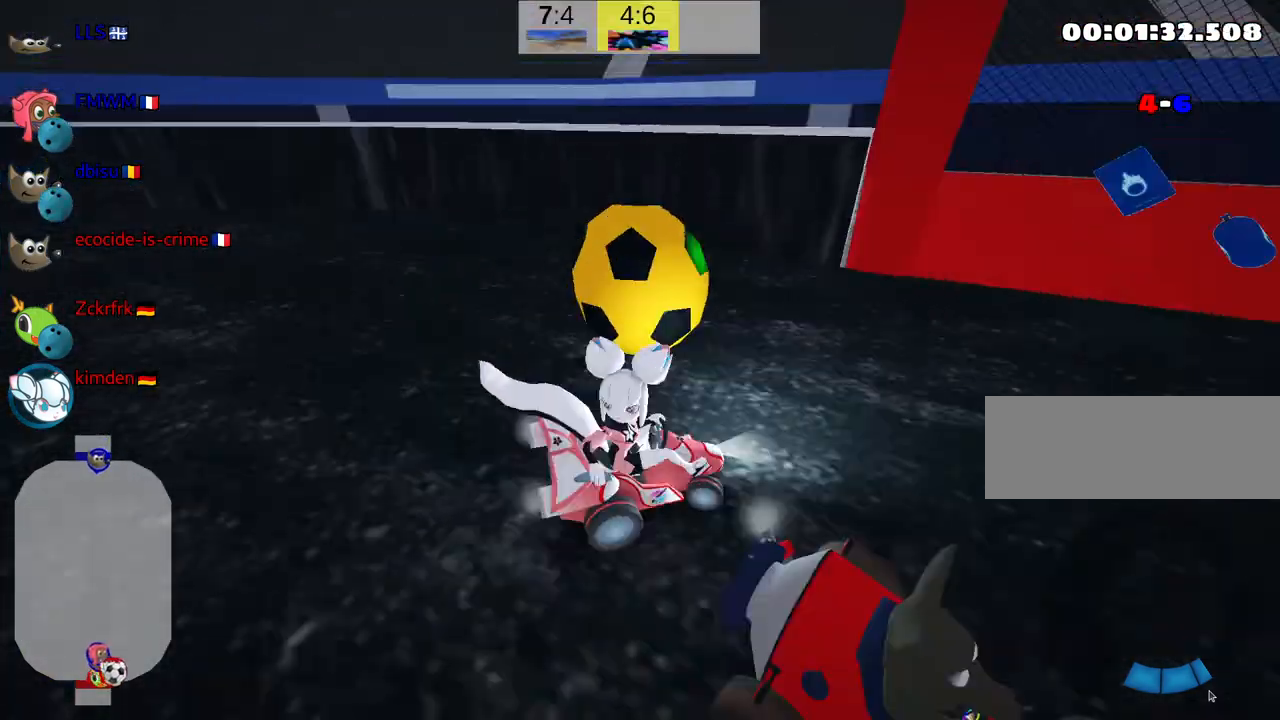
{"keys": [], "events": [[384, "down", "up"], [384, "look", "up"], [450, "right", "up"]]}
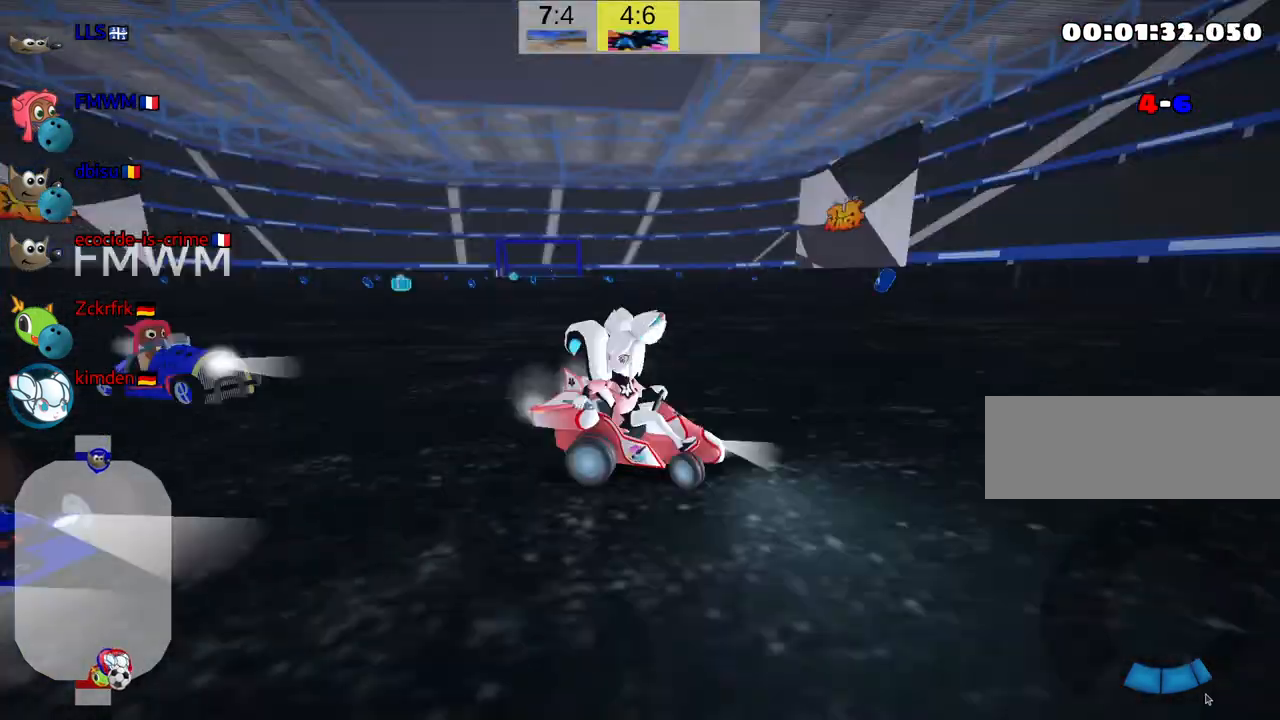
{"keys": [], "events": []}
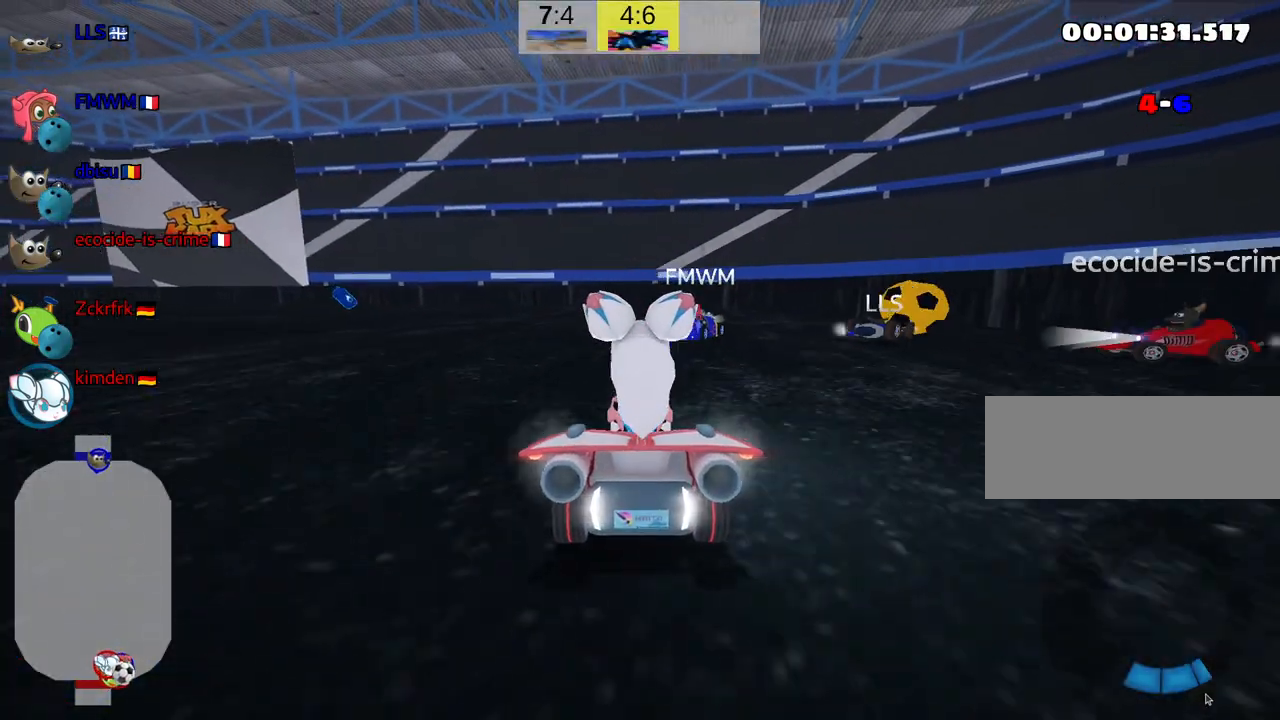
{"keys": [], "events": []}
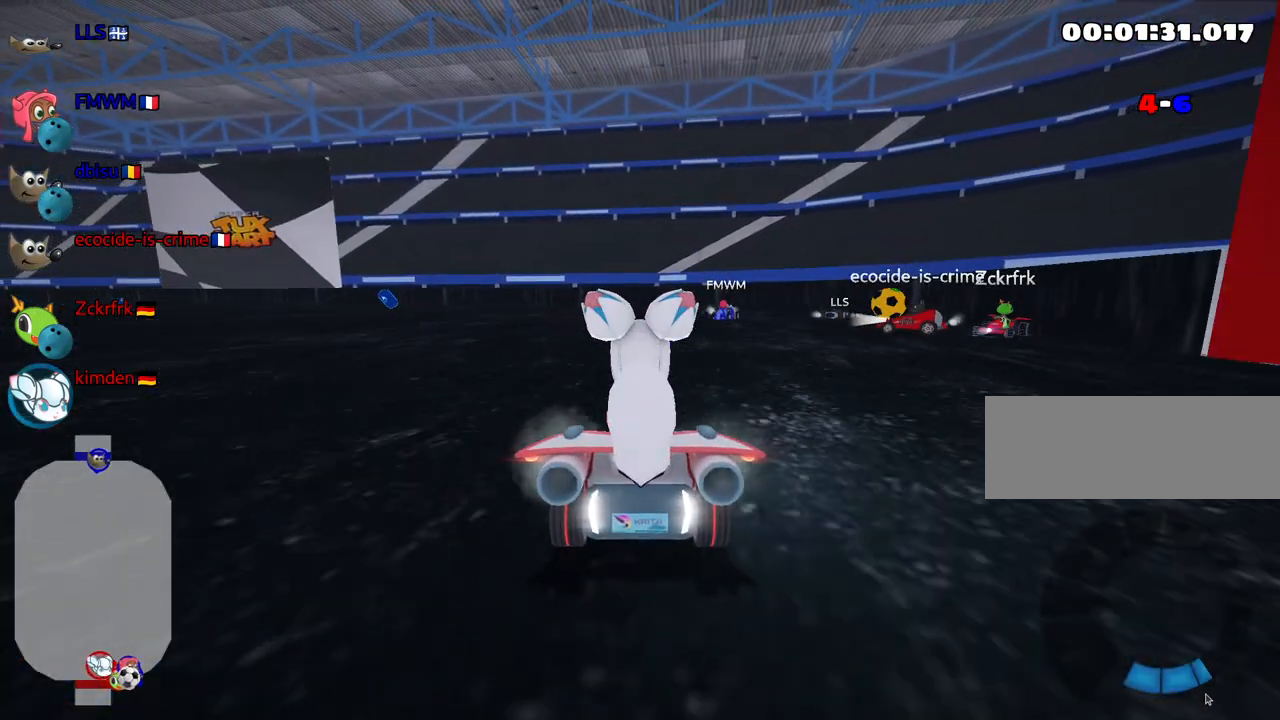
{"keys": ["right", "up"], "events": [[350, "up", "down"], [400, "right", "down"]]}